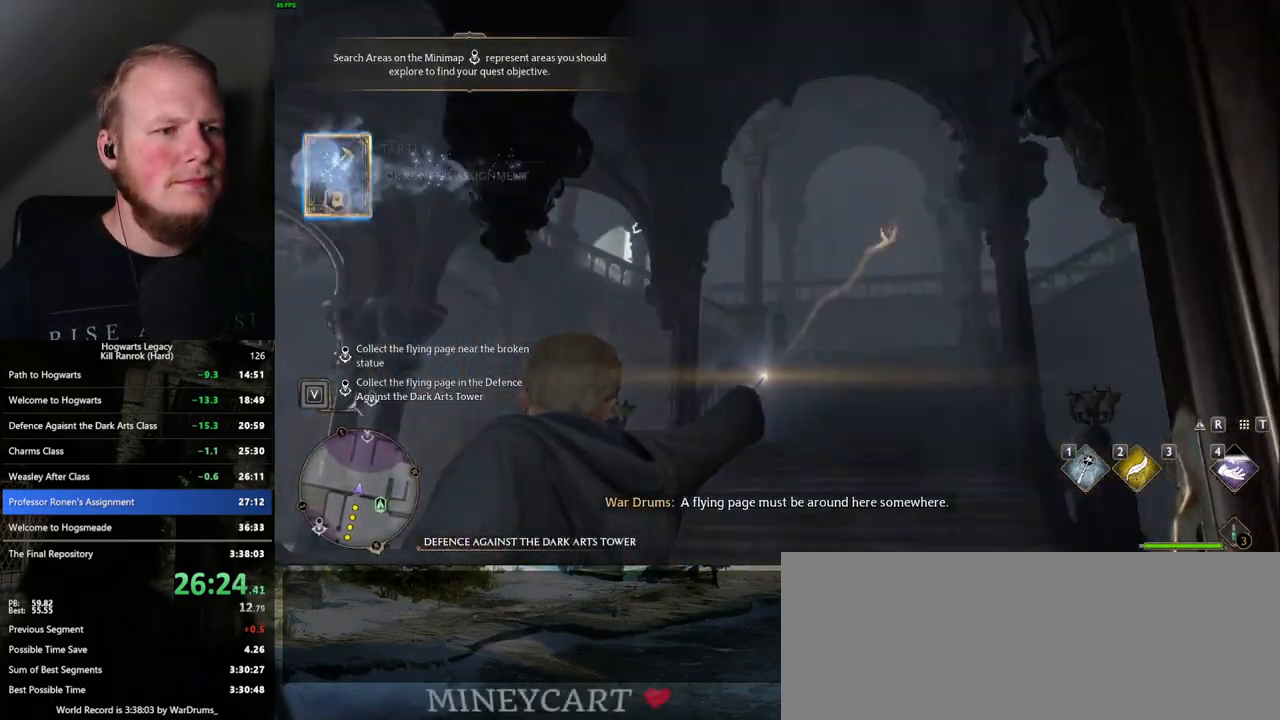
Gameplay with keyboard and mouse; each line is a JSON object with the keys and mouse buttons held at the frame after it. "events" lists presses ("down") and releases ("up") of ".", "/", "0", "1", "2", "3", "4", "5", "6", "7", "8", "9", "a", "alt_l", "alt_r", "b", "backslash", "backspace", "c", "caps_lock", "comma", "ctrl_l", "ctrl_r", "d", "e", "equals", "escape", "f", "f1", "f10", "f11", "f12", "f2", "f3", "f4", "f5", "f6", "f7", "f8", "f9", "g", "h", "i", "j", "k", "l", "lbracket", "m", "minus", "n", "o", "p", "q", "quote", "r", "rbracket", "return", "s", "semicolon", "shift_l", "shift_r", "space", "super", "t", "tab", "tilde", "u", "v", "w", "x", "y", "z", "mouse_left", "mouse_wheel", "mouse_right", "mouse_mb4" and "mouse_mb5" between this image and that frame as [ms after this image, input, new state], when the widget could be followed in between. "mouse_left", "mouse_wheel", "mouse_right", "mouse_mb4", "mouse_mb5" = the "left", "wheel", "right", "mb4", "mb5" buttons of the "mouse" list. No other keys are recorded. "wheel" means that the mouse wheel is clicked or scrolled. Mouse movement is not recorded.
{"keys": [], "mouse": [], "events": [[167, "4", "down"], [250, "4", "up"]]}
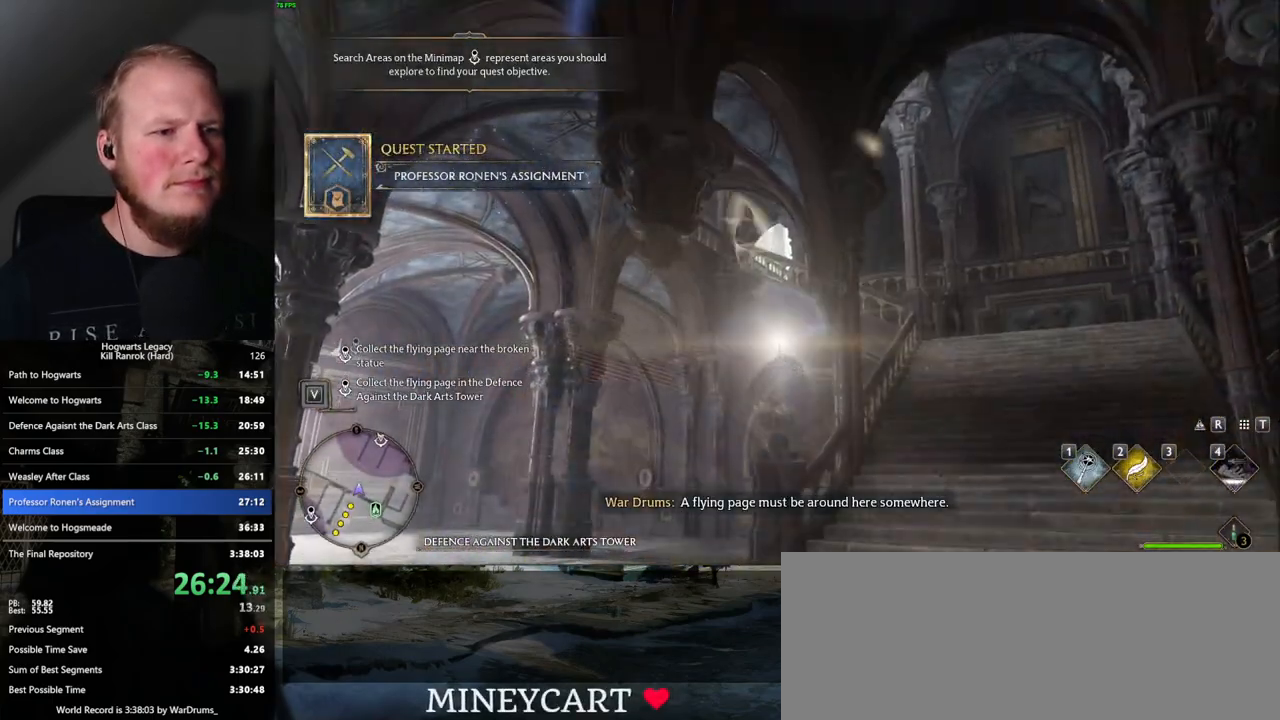
{"keys": [], "mouse": [], "events": []}
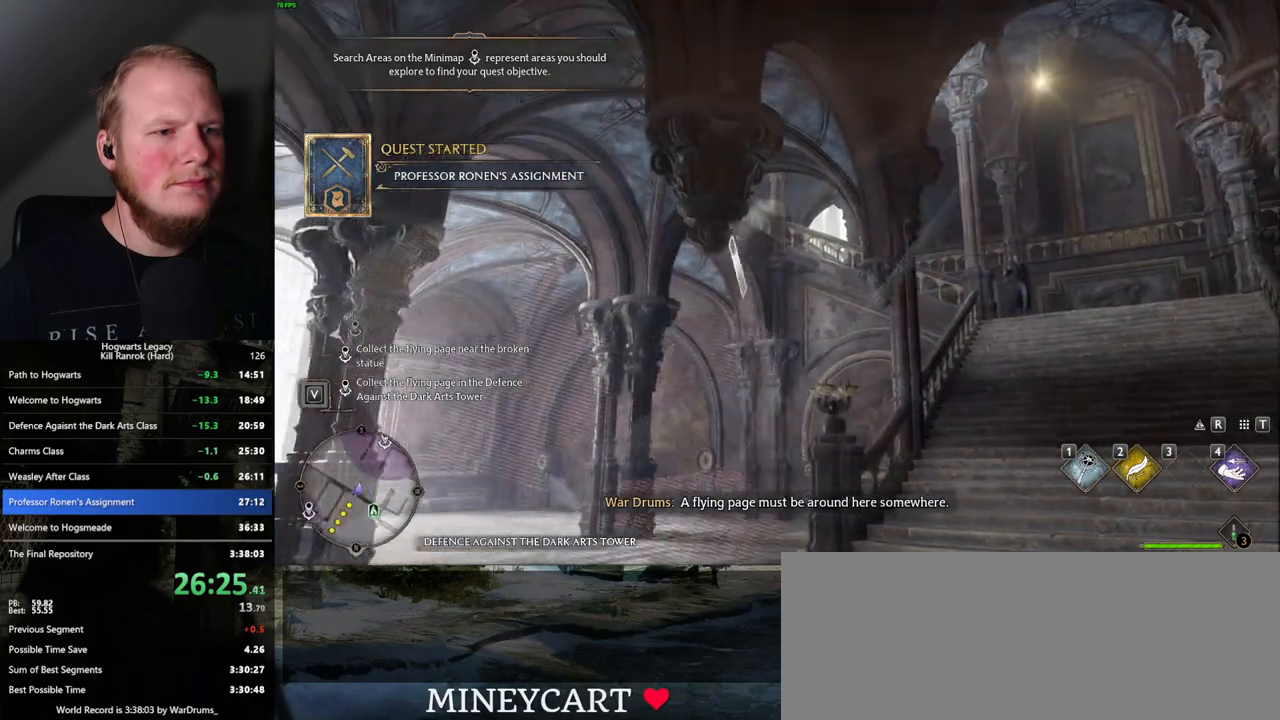
{"keys": ["w"], "mouse": [], "events": [[467, "w", "down"]]}
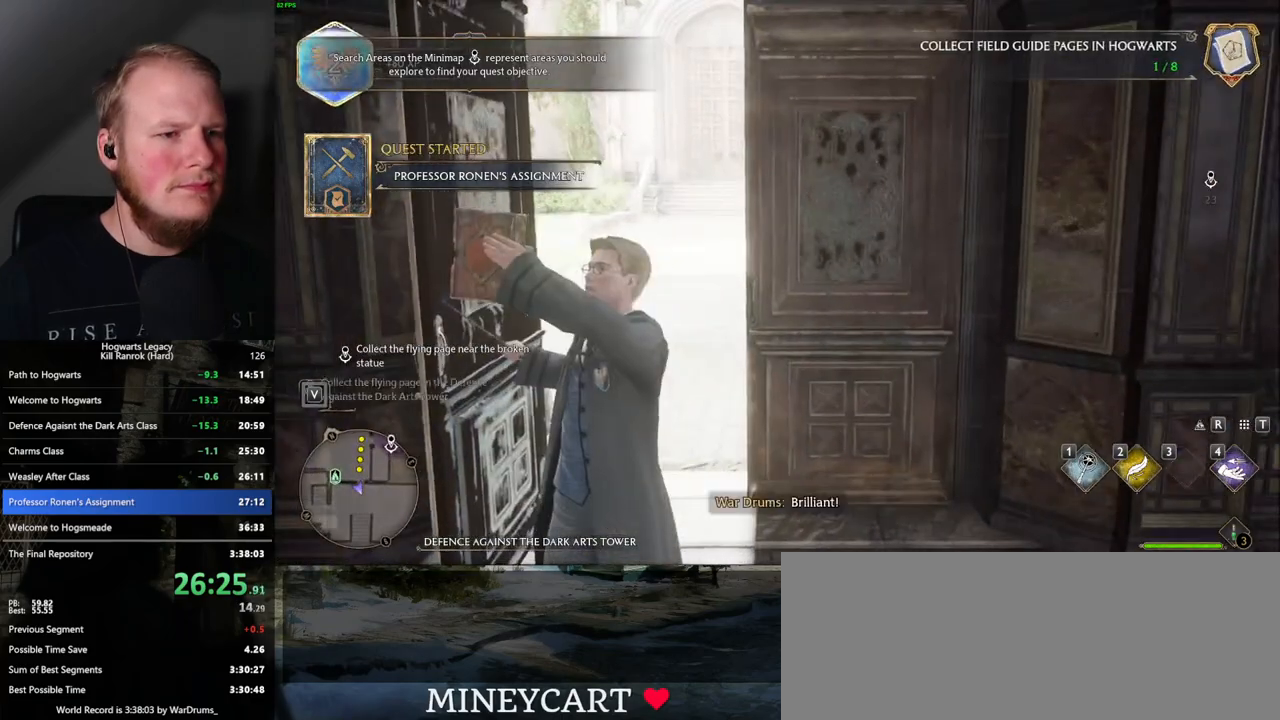
{"keys": ["w"], "mouse": [], "events": [[167, "space", "down"], [250, "shift_l", "down"], [300, "space", "up"], [400, "shift_l", "up"]]}
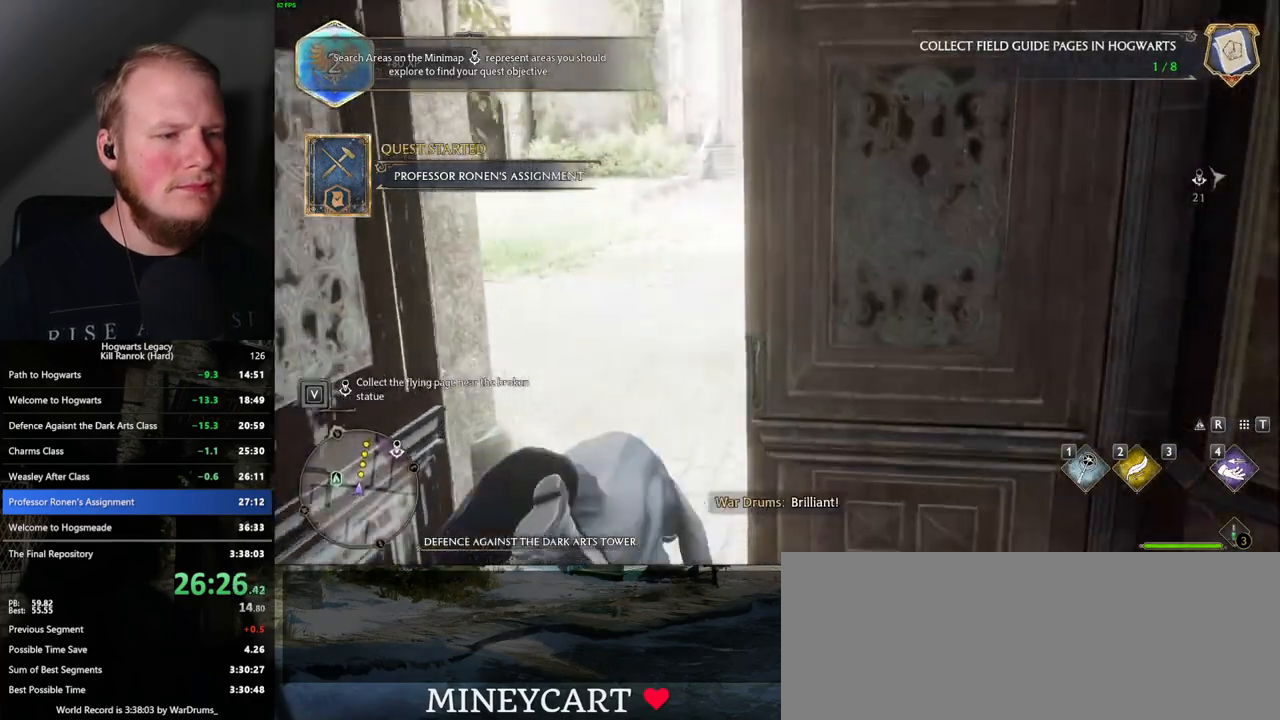
{"keys": ["a", "w"], "mouse": [], "events": [[67, "a", "down"]]}
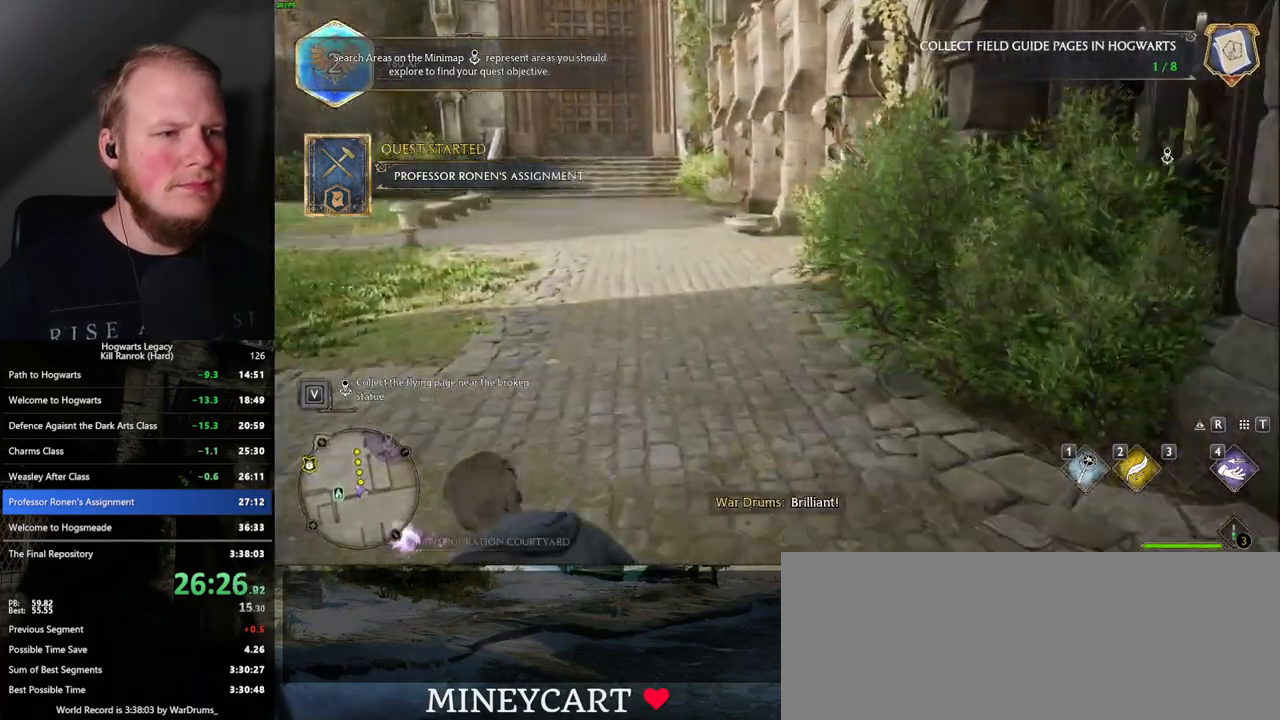
{"keys": ["a"], "mouse": [], "events": [[250, "w", "up"]]}
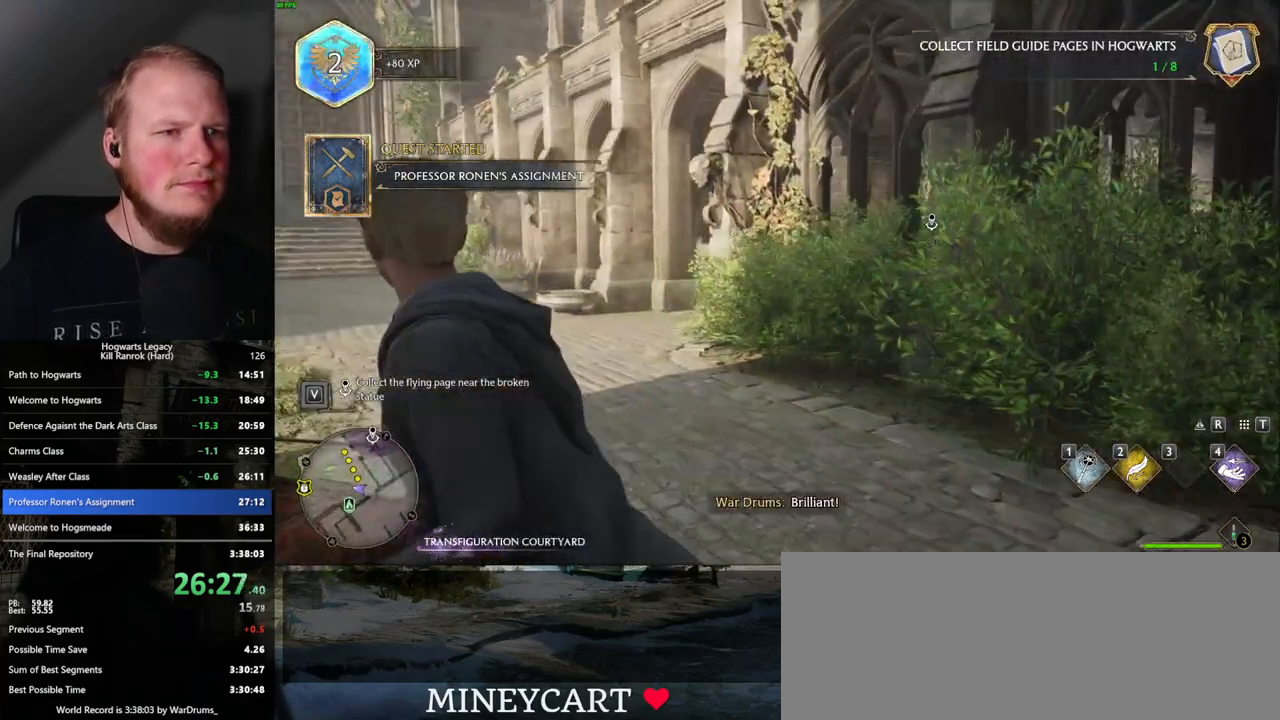
{"keys": ["a", "w"], "mouse": [], "events": [[200, "w", "down"]]}
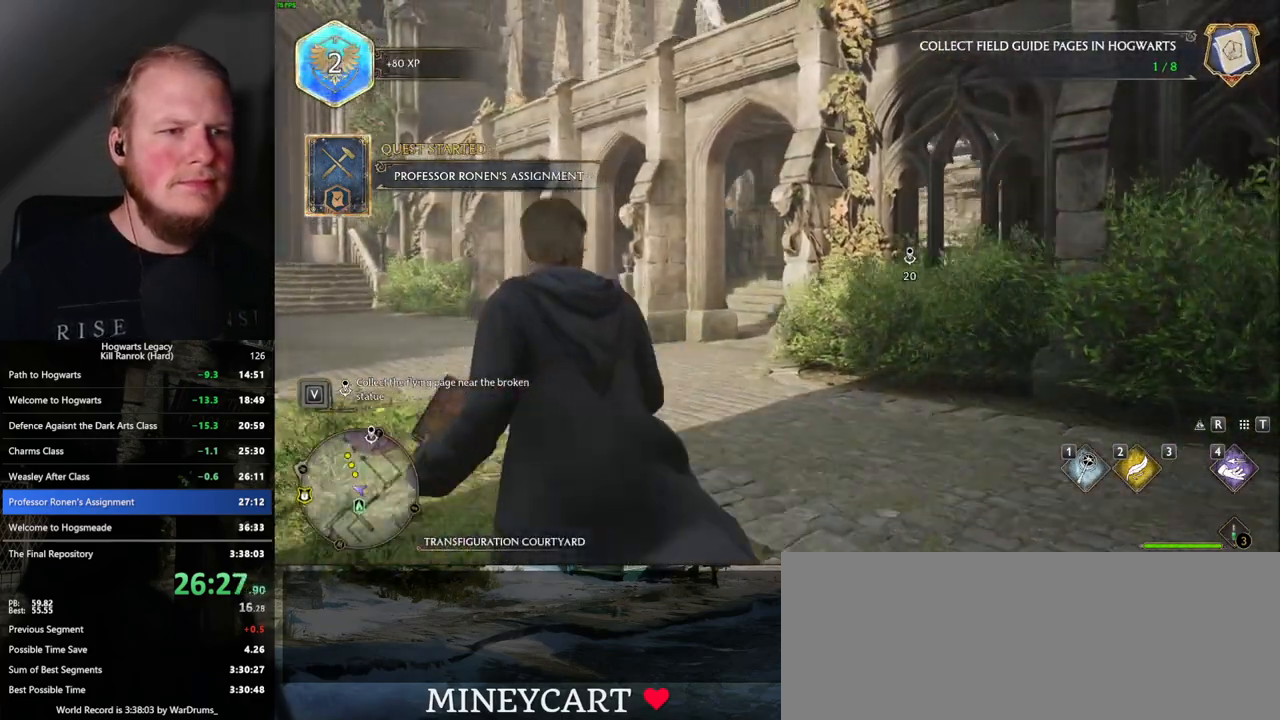
{"keys": ["a", "s"], "mouse": [], "events": [[117, "shift_l", "down"], [267, "w", "up"], [317, "shift_l", "up"], [433, "s", "down"]]}
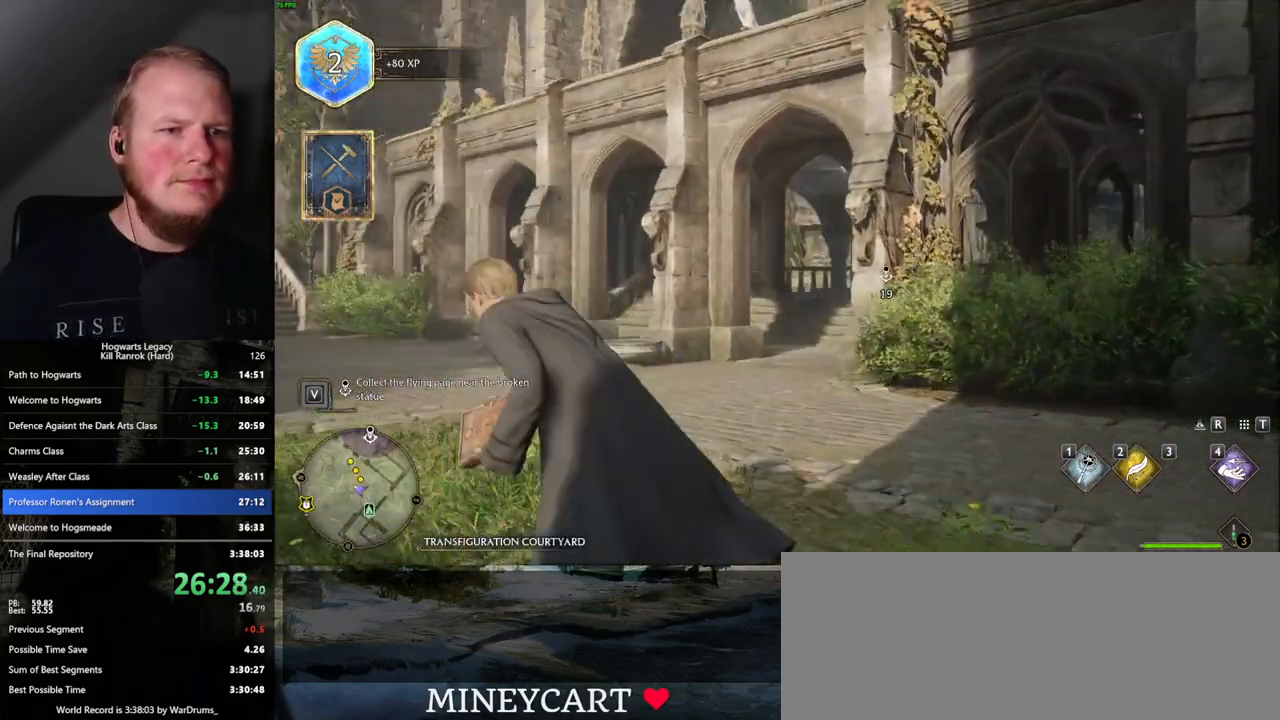
{"keys": ["4", "a"], "mouse": [], "events": [[417, "4", "down"], [433, "s", "up"]]}
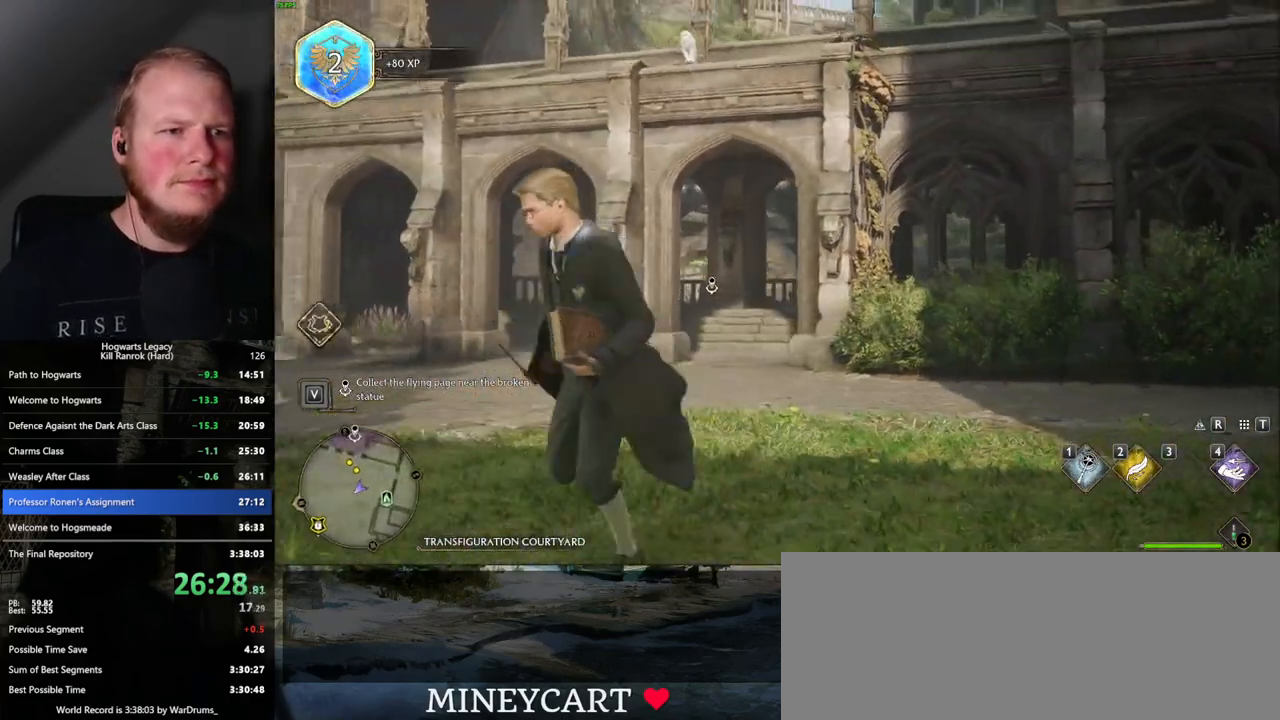
{"keys": ["a"], "mouse": [], "events": [[17, "4", "up"]]}
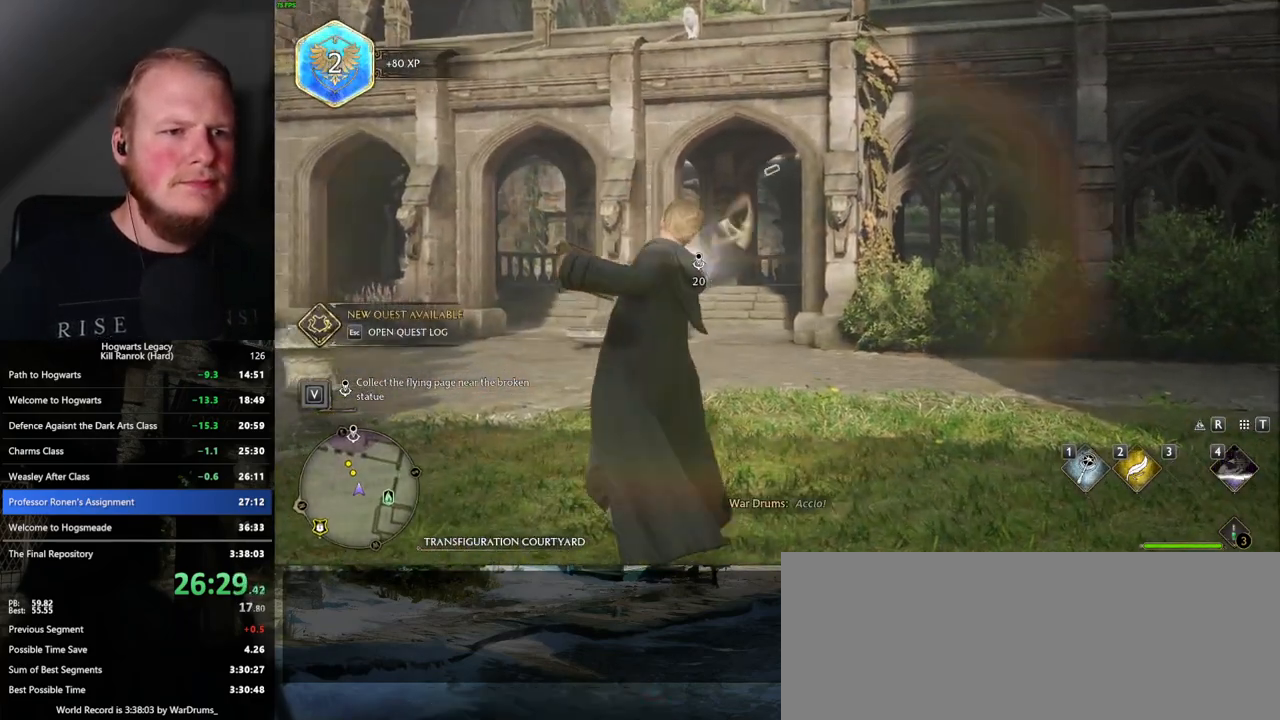
{"keys": ["a"], "mouse": [], "events": [[50, "s", "down"], [100, "s", "up"], [133, "s", "down"], [167, "s", "up"], [283, "4", "down"], [383, "4", "up"]]}
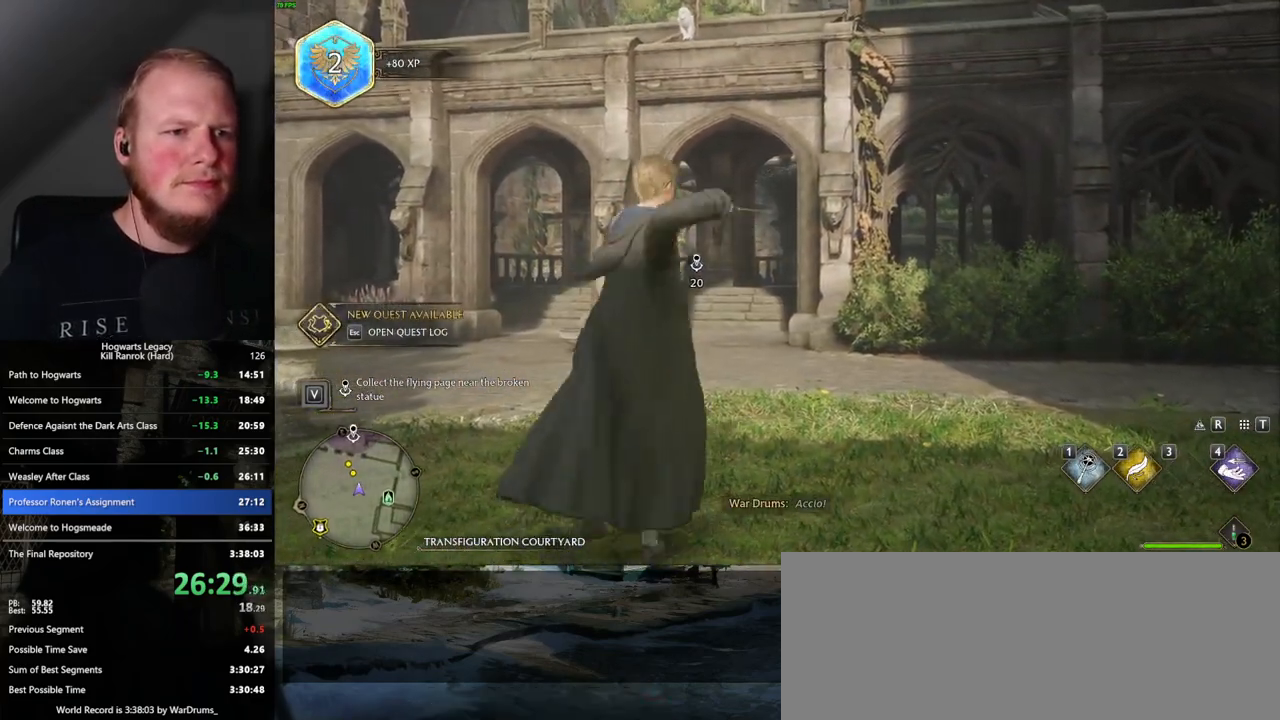
{"keys": ["a", "s"], "mouse": [], "events": [[283, "s", "down"]]}
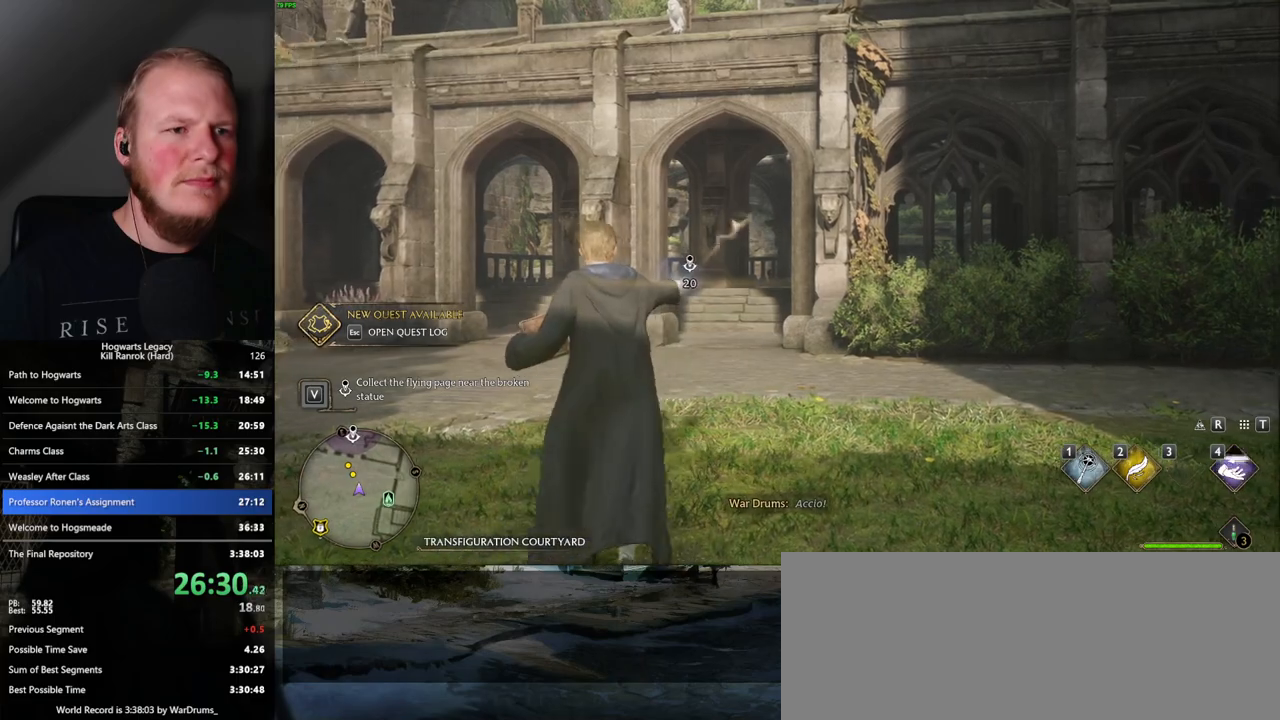
{"keys": ["a", "s"], "mouse": [], "events": [[50, "a", "up"], [333, "a", "down"]]}
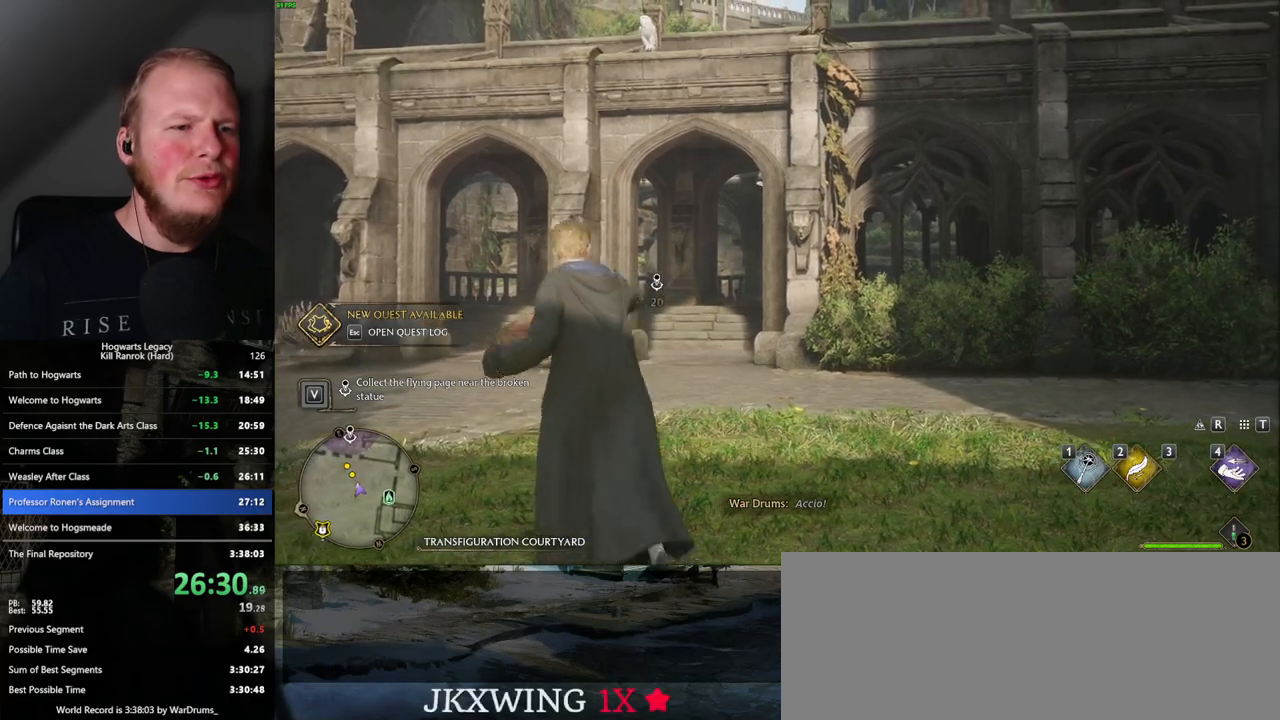
{"keys": ["s"], "mouse": [], "events": [[250, "4", "down"], [367, "4", "up"], [483, "a", "up"]]}
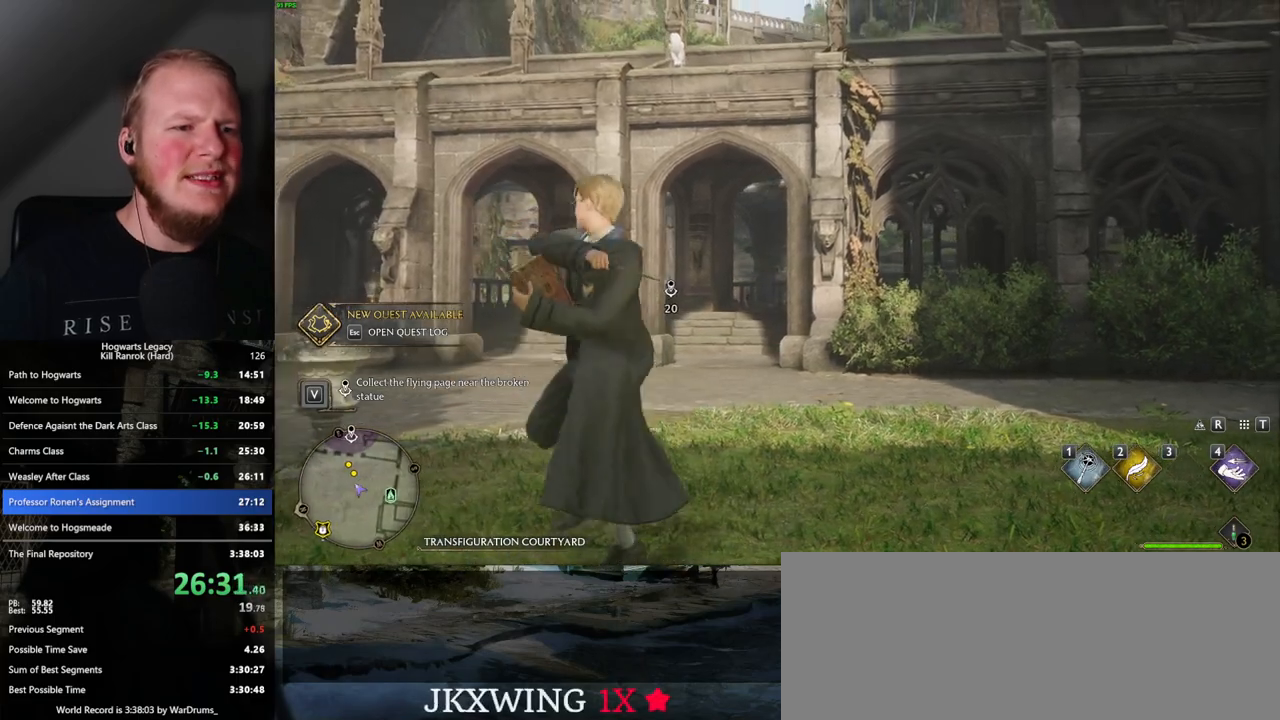
{"keys": [], "mouse": [], "events": [[433, "s", "up"]]}
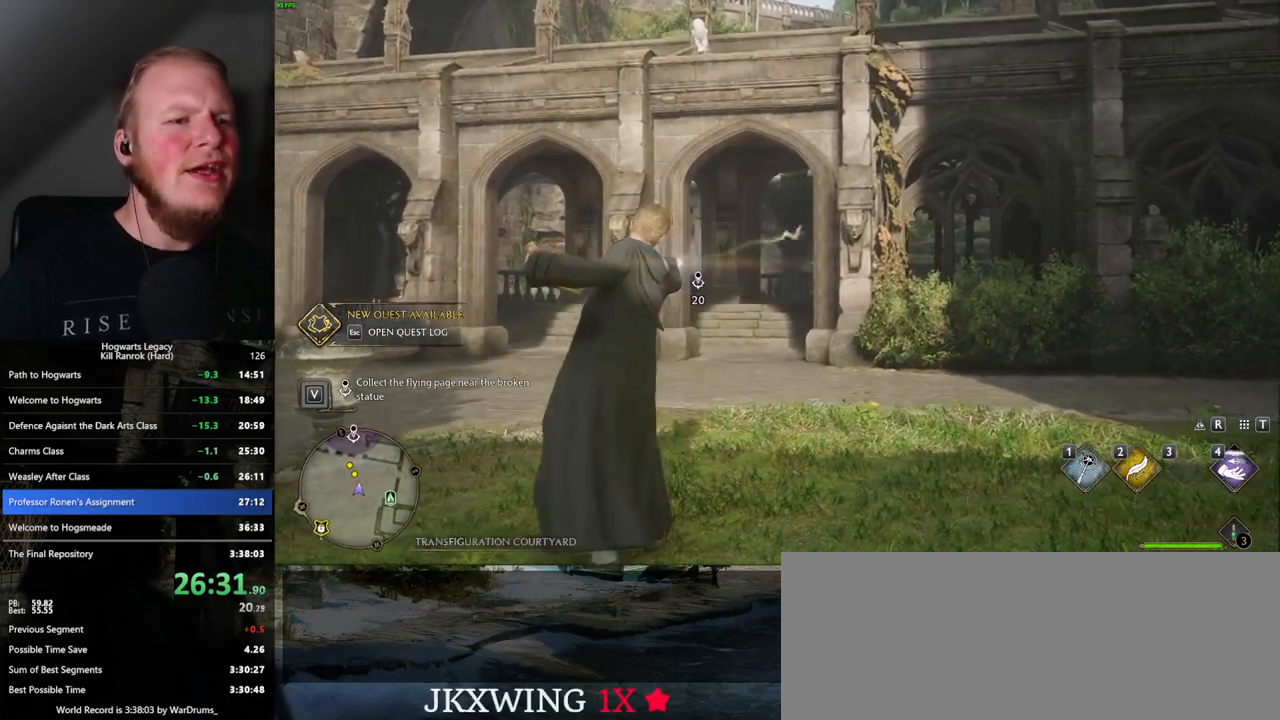
{"keys": [], "mouse": [], "events": [[150, "4", "down"], [233, "4", "up"], [317, "4", "down"], [383, "4", "up"]]}
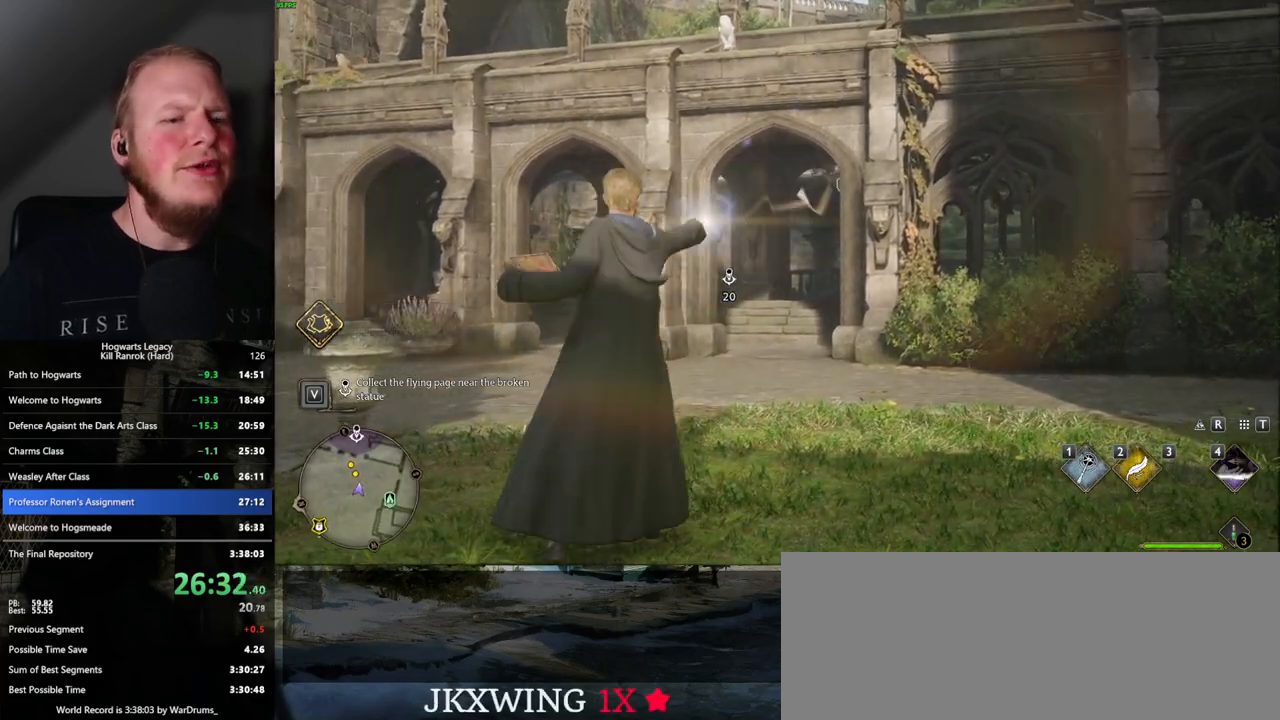
{"keys": [], "mouse": [], "events": []}
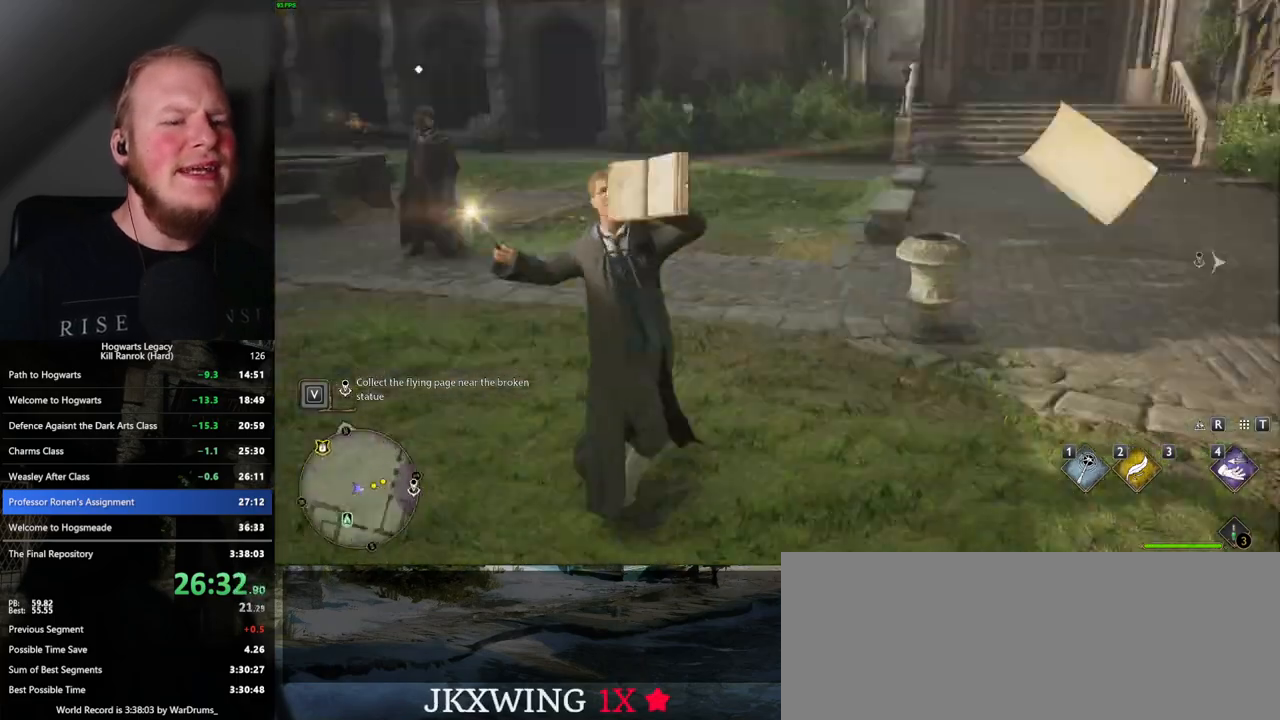
{"keys": ["space", "w"], "mouse": [], "events": [[50, "w", "down"], [500, "space", "down"]]}
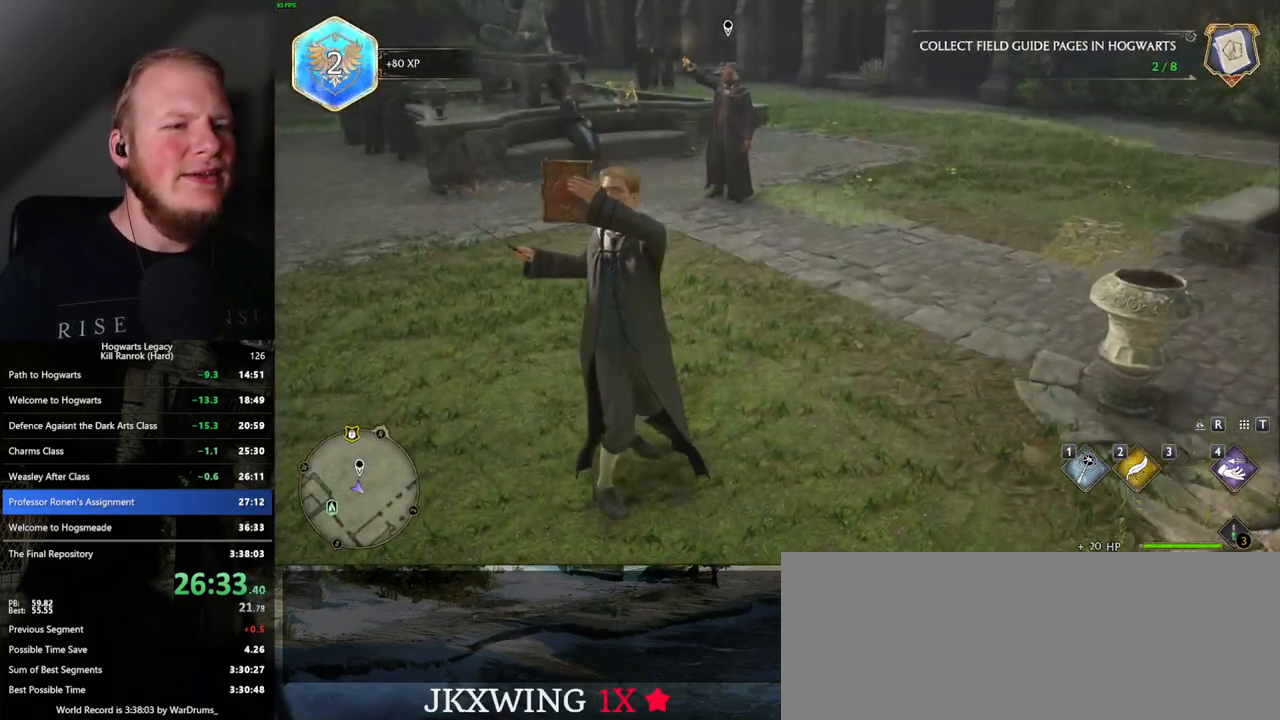
{"keys": ["f", "w"], "mouse": [], "events": [[33, "shift_l", "down"], [117, "space", "up"], [150, "shift_l", "up"], [467, "f", "down"]]}
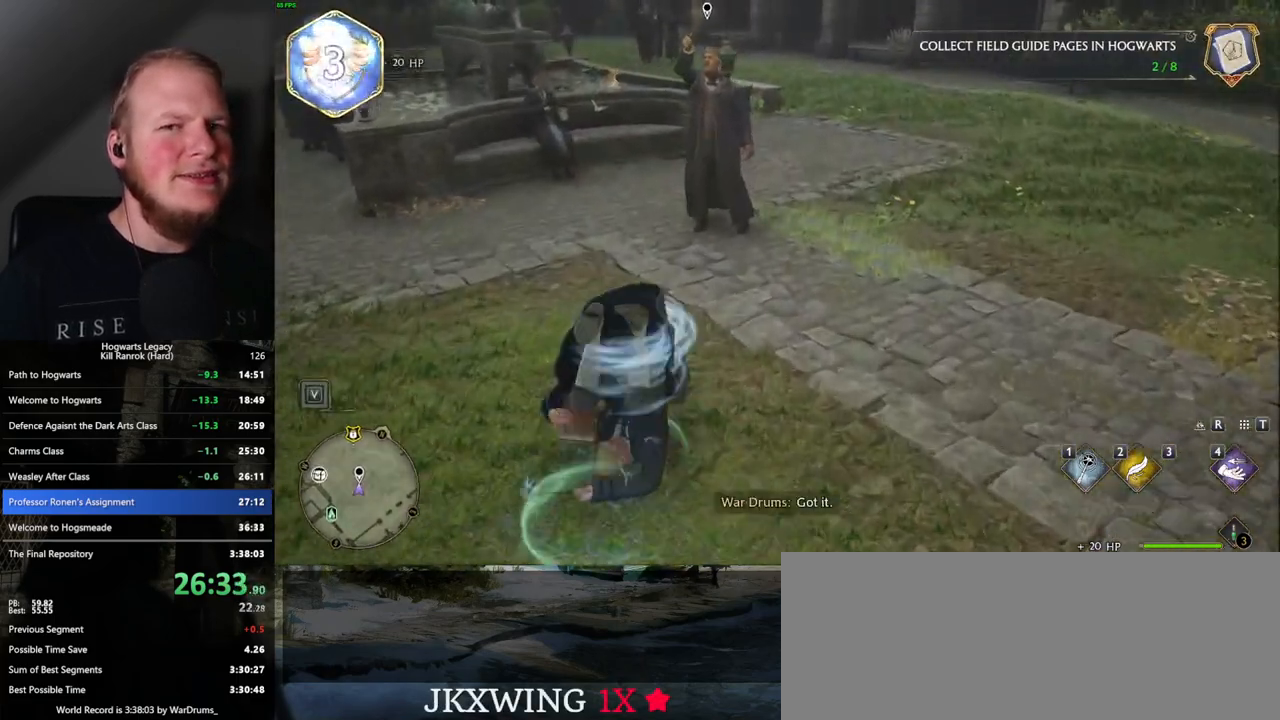
{"keys": [], "mouse": [], "events": [[50, "f", "up"], [150, "f", "down"], [150, "w", "up"], [200, "f", "up"], [283, "f", "down"], [350, "f", "up"], [433, "f", "down"], [483, "f", "up"]]}
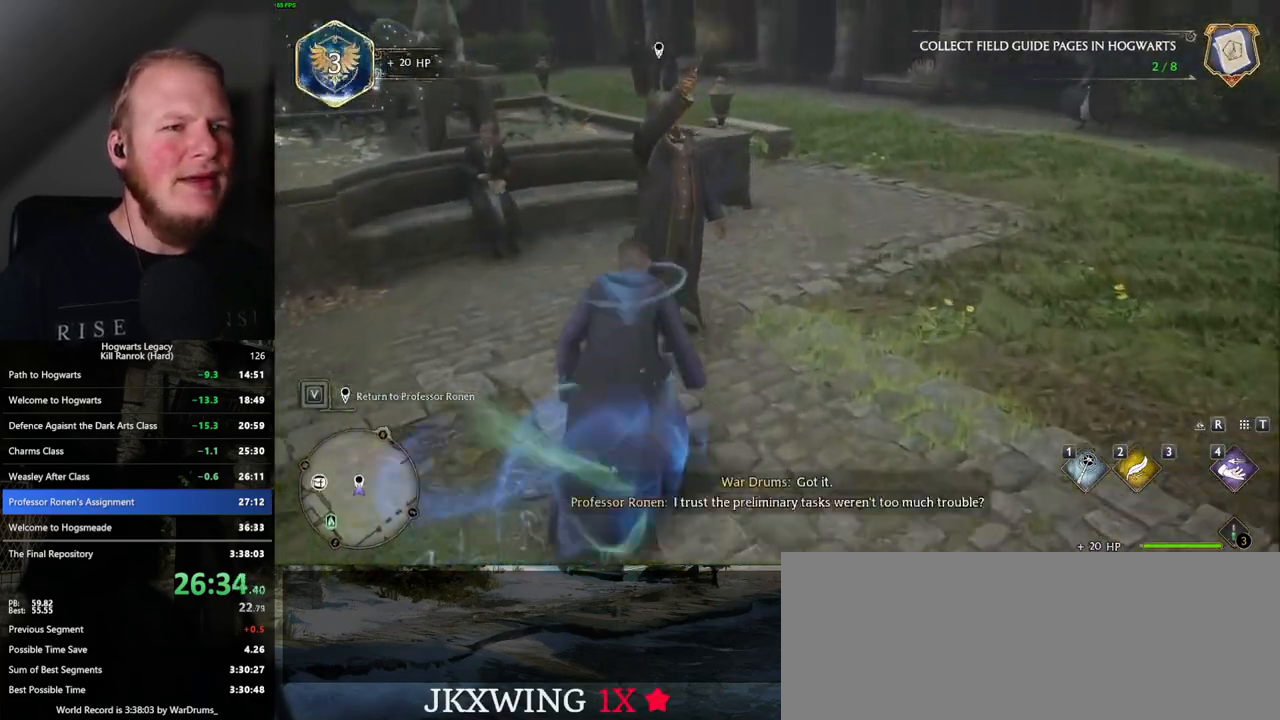
{"keys": [], "mouse": [], "events": [[83, "f", "down"], [133, "f", "up"], [217, "f", "down"], [300, "f", "up"]]}
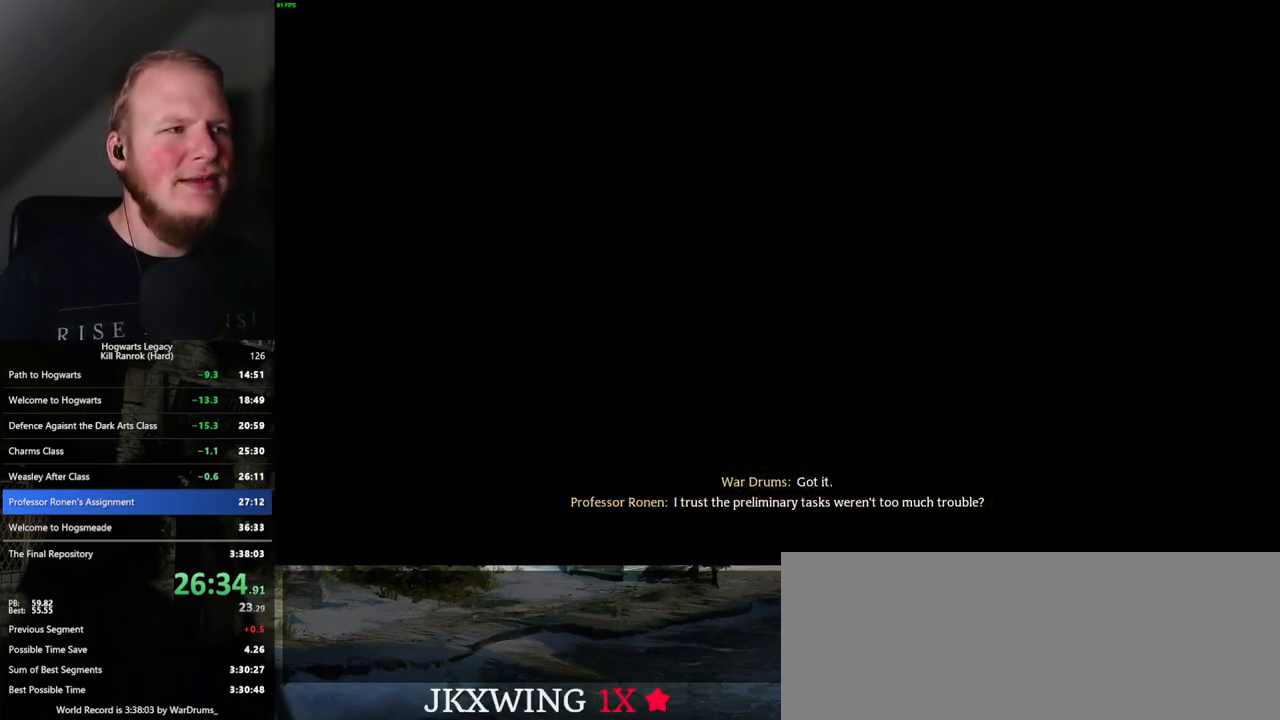
{"keys": [], "mouse": [], "events": [[17, "mouse_wheel", "down"], [33, "mouse_wheel", "up"], [50, "q", "down"], [83, "space", "down"], [133, "mouse_wheel", "down"], [150, "mouse_wheel", "up"], [150, "q", "up"], [150, "space", "up"], [167, "mouse_wheel", "down"], [200, "mouse_wheel", "up"], [217, "q", "down"], [250, "space", "down"], [300, "q", "up"], [300, "space", "up"], [383, "q", "down"], [400, "space", "down"], [450, "q", "up"], [450, "space", "up"]]}
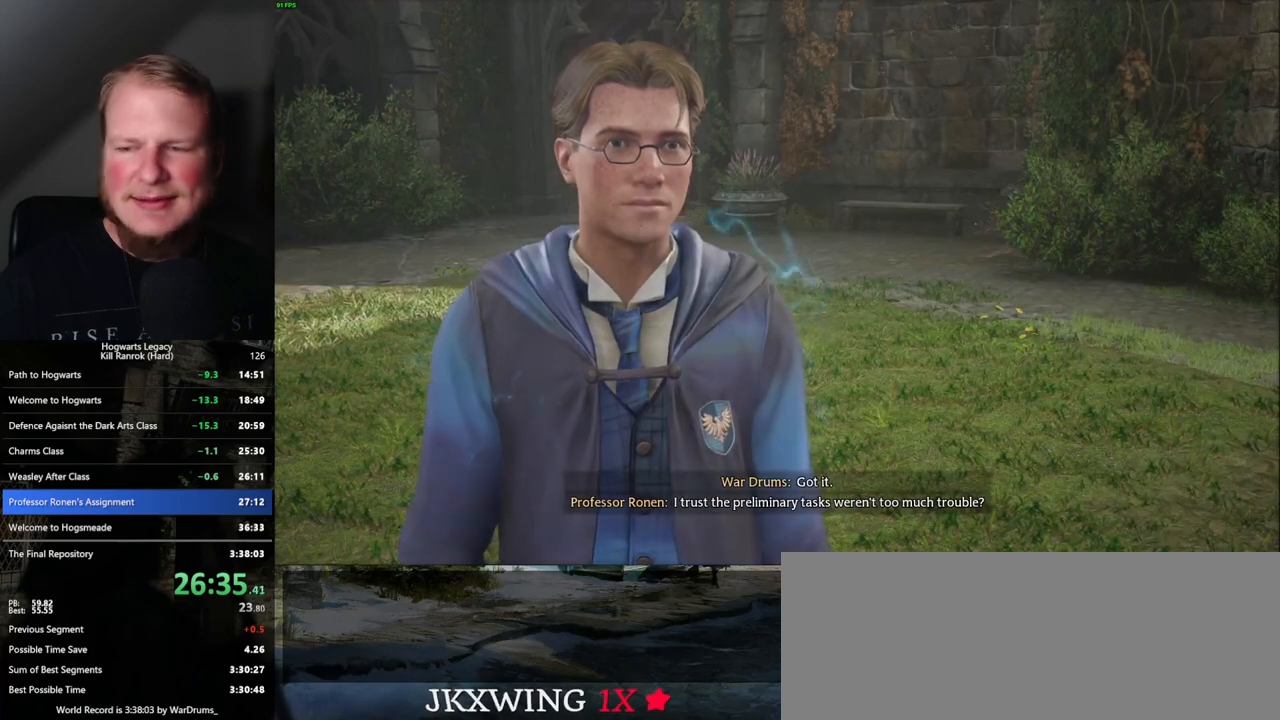
{"keys": ["q", "space"], "mouse": [], "events": [[33, "q", "down"], [33, "space", "down"], [100, "q", "up"], [100, "space", "up"], [183, "q", "down"], [200, "space", "down"], [250, "q", "up"], [250, "space", "up"], [350, "mouse_wheel", "down"], [350, "q", "down"], [367, "mouse_wheel", "up"], [367, "space", "down"], [400, "q", "up"], [400, "space", "up"], [417, "mouse_wheel", "down"], [500, "mouse_wheel", "up"], [500, "q", "down"], [500, "space", "down"]]}
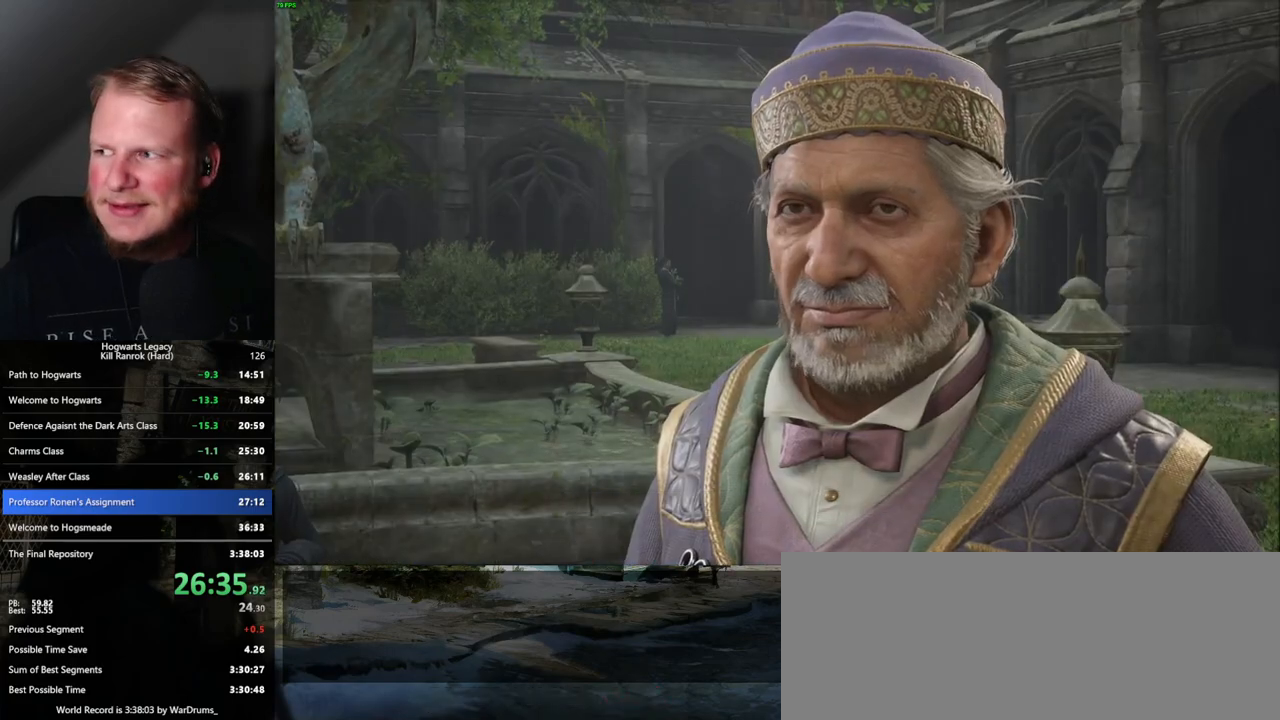
{"keys": ["q", "space"], "mouse": [], "events": [[50, "q", "up"], [83, "space", "up"], [150, "q", "down"], [167, "space", "down"], [200, "space", "up"], [217, "q", "up"], [267, "mouse_wheel", "down"], [283, "mouse_wheel", "up"], [300, "mouse_wheel", "down"], [300, "q", "down"], [317, "mouse_wheel", "up"], [317, "space", "down"], [350, "q", "up"], [367, "space", "up"], [450, "q", "down"], [467, "space", "down"]]}